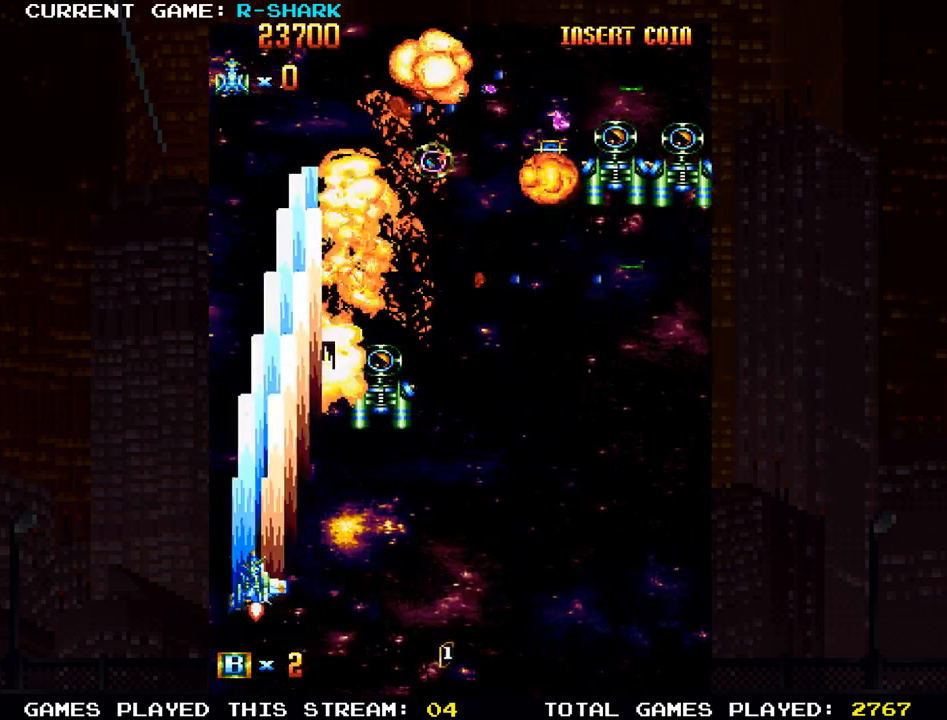
Gameplay with a controller (arcade stick); each line is a JSON object with the inputs held at the frame after it (dt_ms = milliseconds from this image to that frame). "events" lists button and stick changes between this image and that frame as [ms after this image, input, new state], when the widget could be followed in between. Not read: L3 R3.
{"dt_ms": 500, "buttons": [], "left_stick": "right", "events": [[17, "left_stick", "right"], [67, "SQUARE", "up"], [150, "SQUARE", "down"], [250, "SQUARE", "up"], [333, "SQUARE", "down"], [433, "SQUARE", "up"]]}
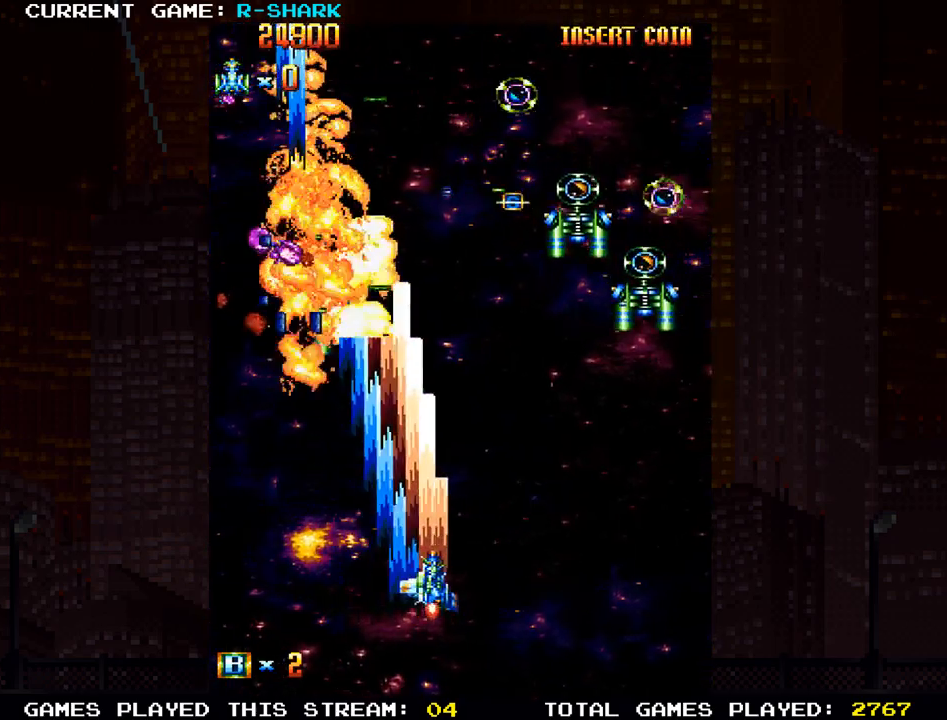
{"dt_ms": 500, "buttons": ["SQUARE"], "left_stick": "down-right"}
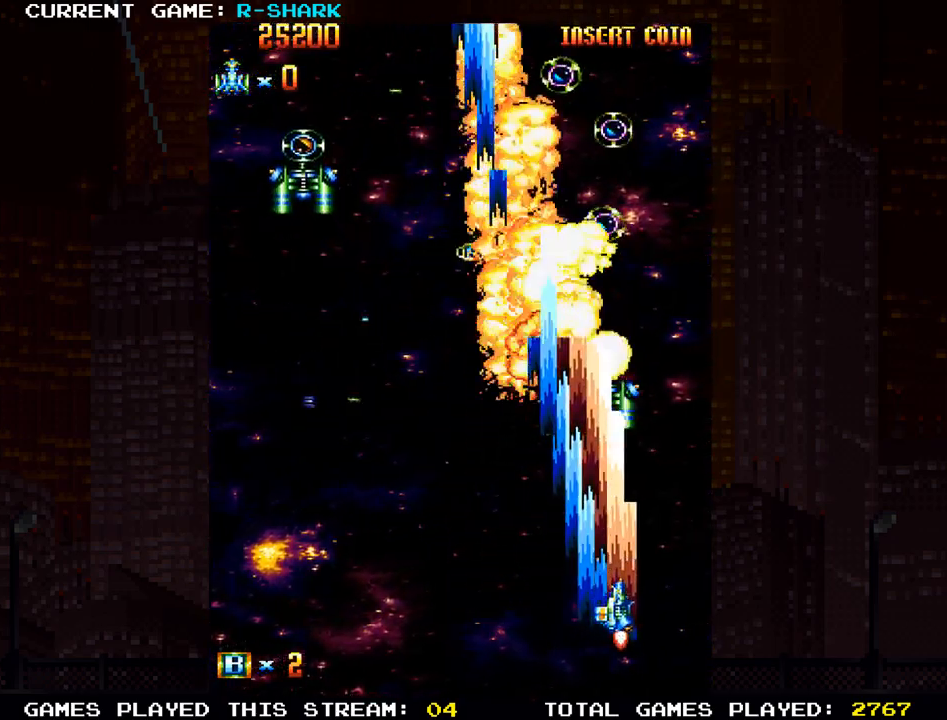
{"dt_ms": 500, "buttons": [], "left_stick": "left", "events": [[83, "left_stick", "left"], [133, "SQUARE", "up"], [183, "SQUARE", "down"], [300, "SQUARE", "up"], [383, "SQUARE", "down"], [483, "SQUARE", "up"]]}
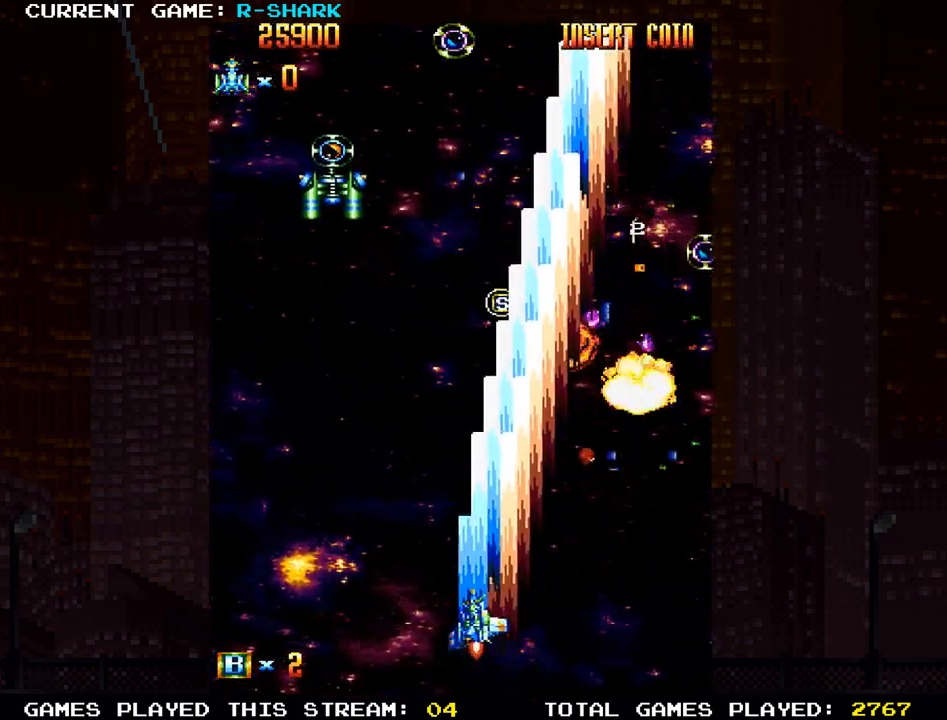
{"dt_ms": 500, "buttons": [], "left_stick": "up-right", "events": [[67, "SQUARE", "down"], [167, "SQUARE", "up"], [250, "SQUARE", "down"], [333, "SQUARE", "up"], [400, "SQUARE", "down"], [433, "left_stick", "up"], [483, "left_stick", "up-right"], [500, "SQUARE", "up"]]}
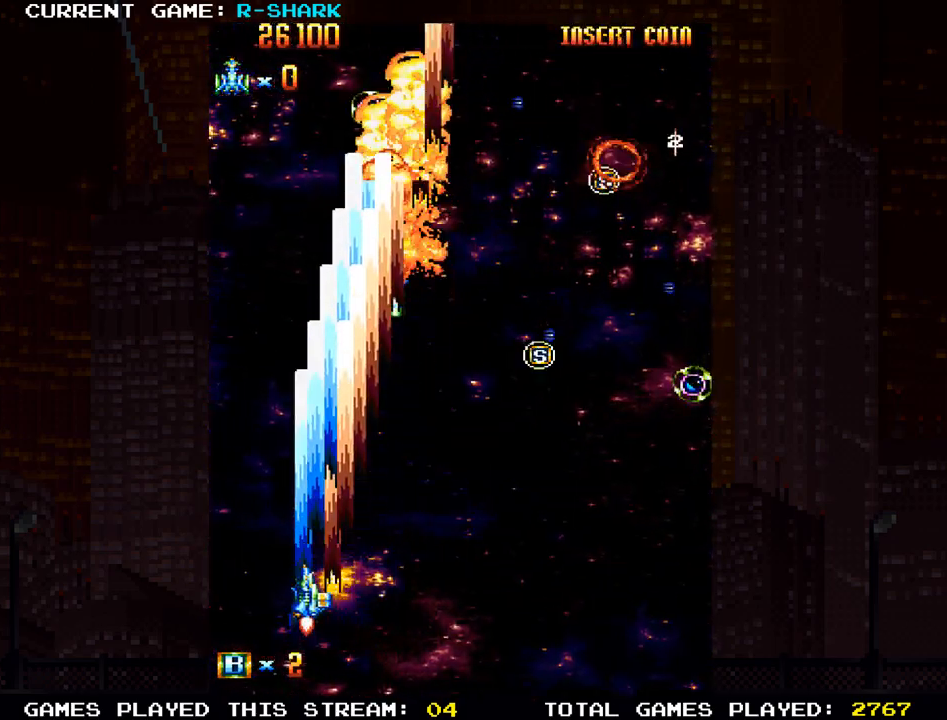
{"dt_ms": 1000, "buttons": ["SQUARE"], "left_stick": "up"}
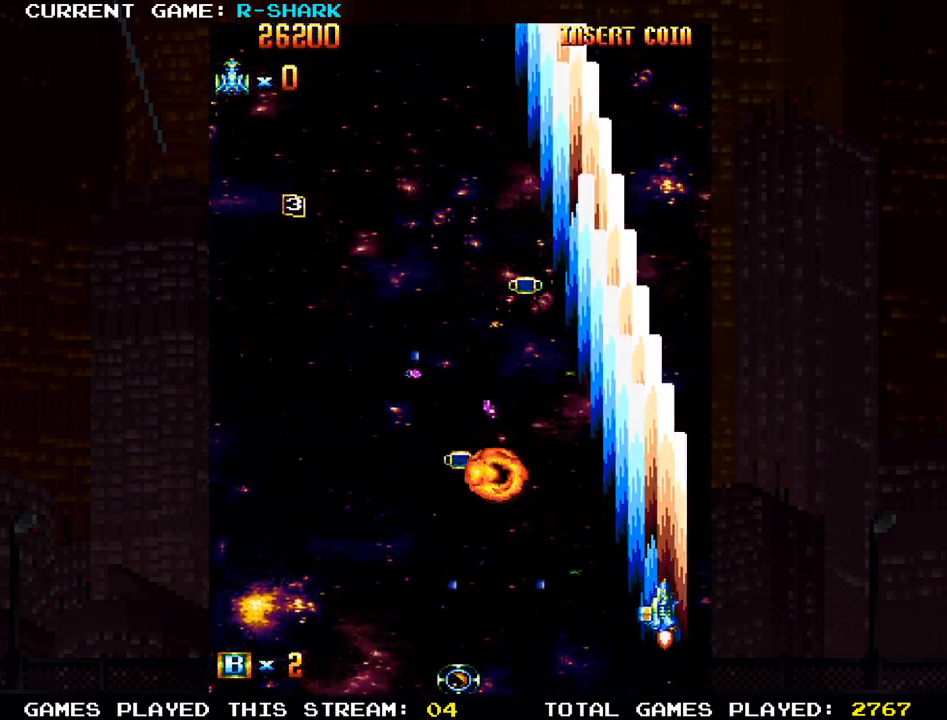
{"dt_ms": 500, "buttons": [], "left_stick": "up", "events": [[33, "left_stick", "up-left"], [100, "SQUARE", "up"], [183, "SQUARE", "down"], [250, "left_stick", "left"], [283, "SQUARE", "up"], [350, "SQUARE", "down"], [467, "SQUARE", "up"], [500, "left_stick", "up"]]}
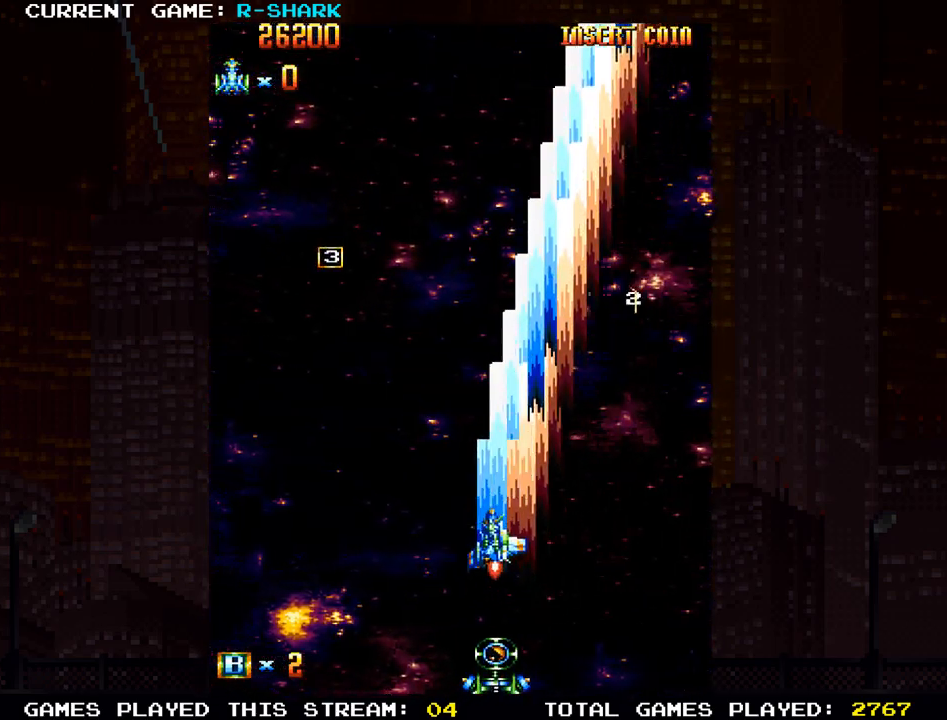
{"dt_ms": 500, "buttons": [], "left_stick": "up-right", "events": [[33, "SQUARE", "down"], [100, "left_stick", "up-right"], [133, "SQUARE", "up"], [217, "SQUARE", "down"], [250, "left_stick", "up"], [300, "SQUARE", "up"], [383, "SQUARE", "down"], [400, "left_stick", "up-right"], [483, "SQUARE", "up"]]}
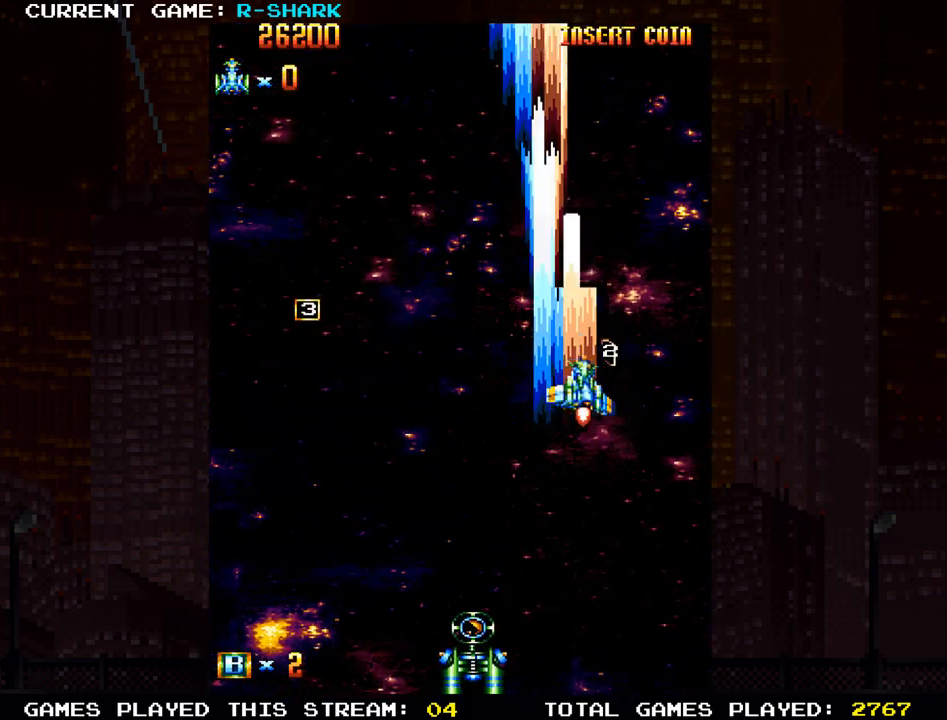
{"dt_ms": 500, "buttons": ["SQUARE"], "left_stick": "left", "events": [[67, "SQUARE", "down"], [150, "SQUARE", "up"], [167, "left_stick", "down-right"], [217, "SQUARE", "down"], [250, "left_stick", "down-left"], [333, "SQUARE", "up"], [400, "left_stick", "left"], [417, "SQUARE", "down"]]}
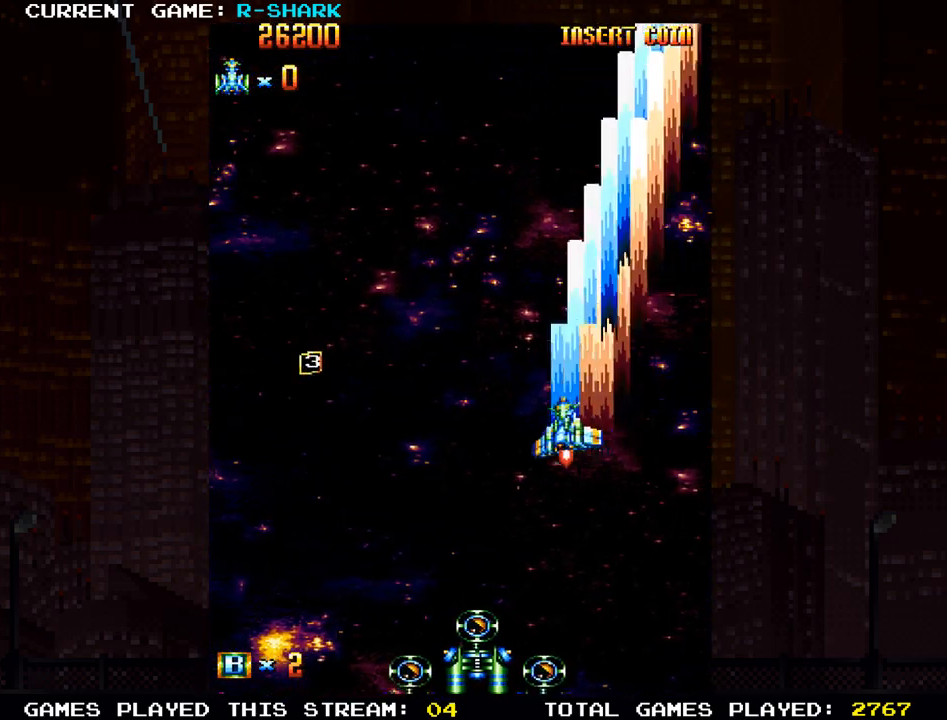
{"dt_ms": 500, "buttons": ["SQUARE"], "left_stick": "down-left", "events": [[17, "SQUARE", "up"], [100, "SQUARE", "down"], [183, "left_stick", "down-left"], [217, "SQUARE", "up"], [283, "SQUARE", "down"], [417, "SQUARE", "up"], [483, "SQUARE", "down"]]}
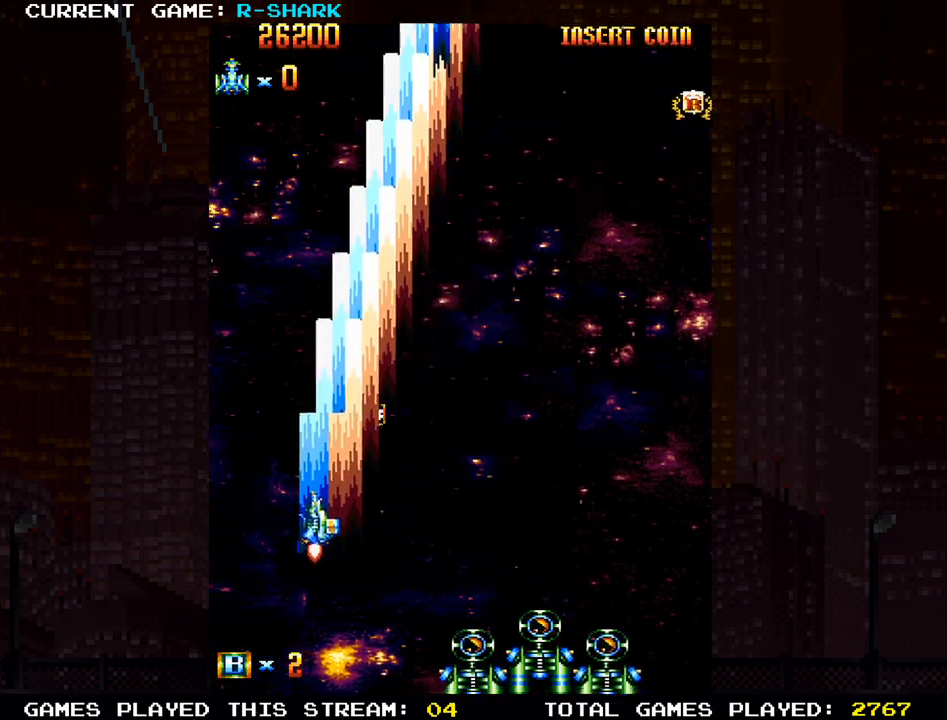
{"dt_ms": 500, "buttons": [], "left_stick": "down", "events": [[83, "SQUARE", "up"], [83, "left_stick", "up-left"], [183, "SQUARE", "down"], [267, "SQUARE", "up"], [300, "left_stick", "right"], [367, "SQUARE", "down"], [450, "left_stick", "down"], [467, "SQUARE", "up"]]}
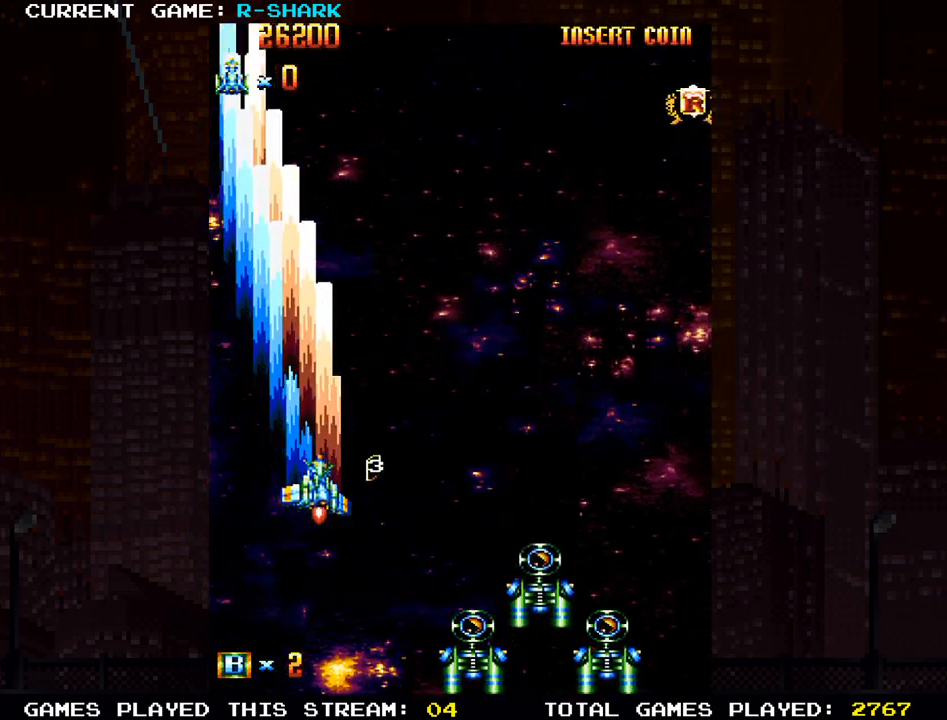
{"dt_ms": 500, "buttons": ["SQUARE"], "left_stick": "up", "events": [[50, "SQUARE", "down"], [167, "SQUARE", "up"], [200, "left_stick", "left"], [233, "SQUARE", "down"], [283, "left_stick", "up-left"], [350, "SQUARE", "up"], [383, "left_stick", "up"], [433, "SQUARE", "down"]]}
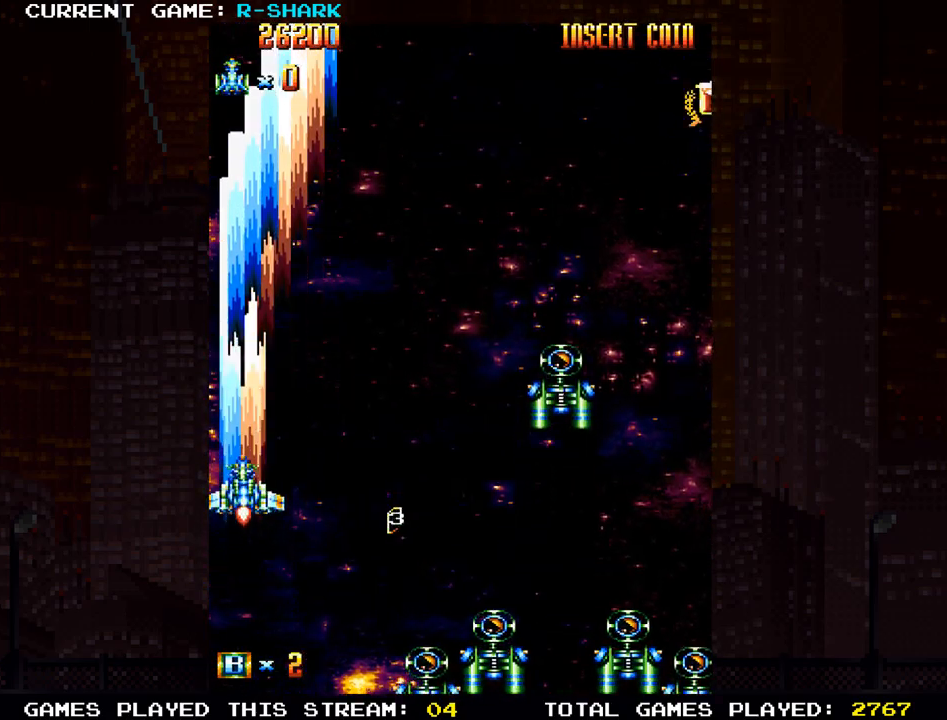
{"dt_ms": 500, "buttons": ["SQUARE"], "left_stick": "right", "events": [[50, "SQUARE", "up"], [83, "left_stick", "right"], [133, "SQUARE", "down"], [233, "SQUARE", "up"], [317, "SQUARE", "down"], [417, "SQUARE", "up"], [500, "SQUARE", "down"]]}
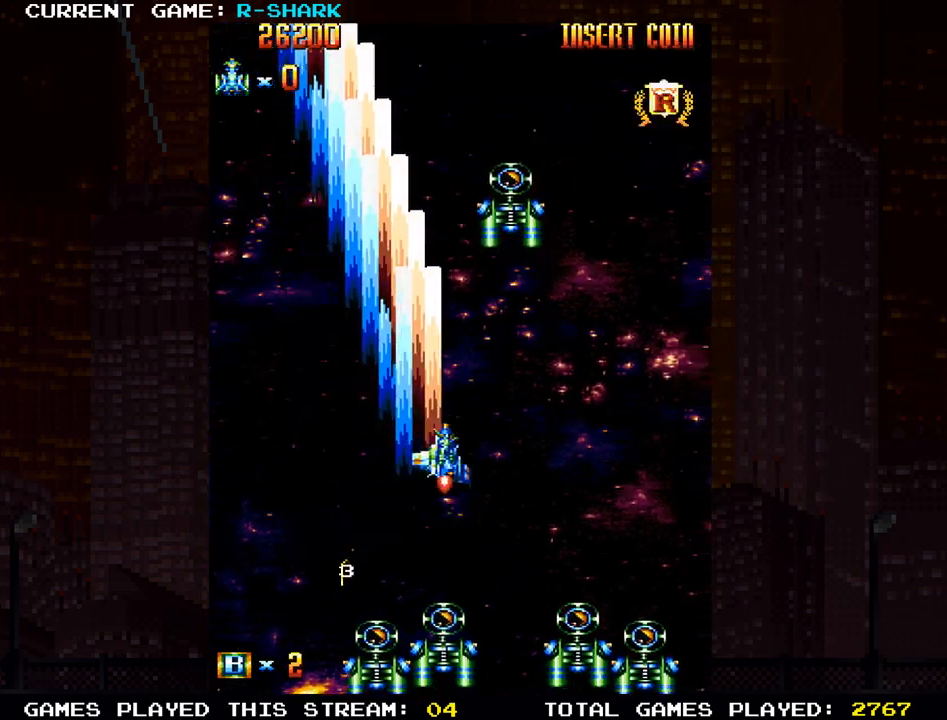
{"dt_ms": 500, "buttons": ["SQUARE"], "left_stick": "center", "events": [[100, "SQUARE", "up"], [167, "SQUARE", "down"], [183, "left_stick", "center"], [233, "left_stick", "left"], [300, "SQUARE", "up"], [333, "left_stick", "center"], [350, "SQUARE", "down"]]}
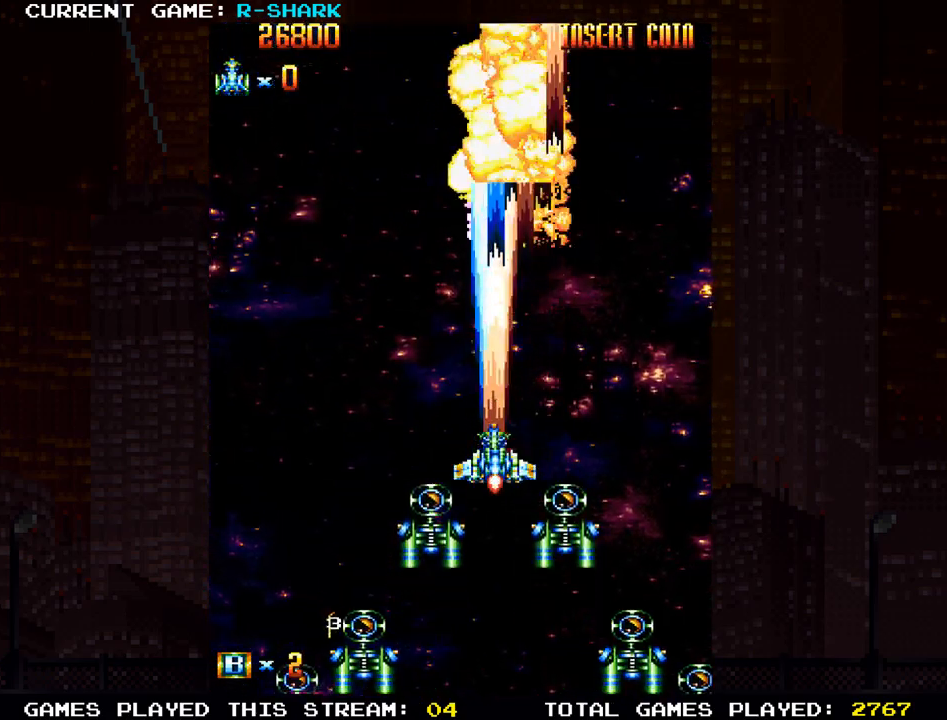
{"dt_ms": 500, "buttons": [], "left_stick": "down", "events": [[33, "SQUARE", "up"], [83, "SQUARE", "down"], [267, "SQUARE", "up"], [317, "left_stick", "down"], [333, "SQUARE", "down"], [500, "SQUARE", "up"]]}
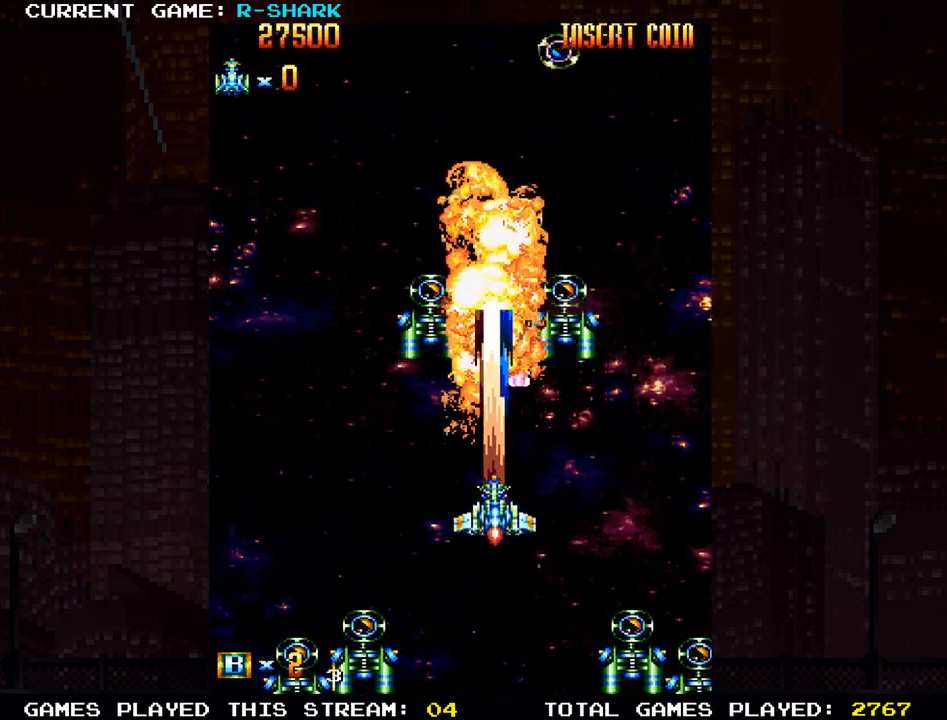
{"dt_ms": 500, "buttons": ["SQUARE"], "left_stick": "center", "events": [[50, "SQUARE", "down"], [50, "left_stick", "left"], [183, "SQUARE", "up"], [200, "left_stick", "up"], [283, "SQUARE", "down"], [283, "left_stick", "right"], [433, "SQUARE", "up"], [433, "left_stick", "center"], [483, "SQUARE", "down"]]}
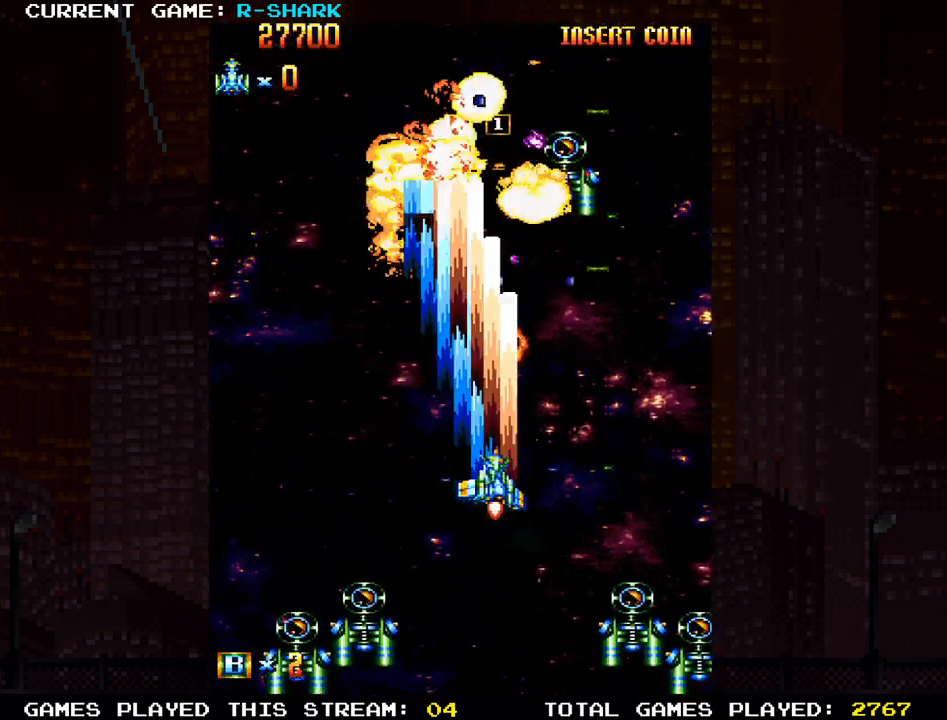
{"dt_ms": 500, "buttons": ["SQUARE"], "left_stick": "down", "events": [[33, "left_stick", "right"], [50, "SQUARE", "up"], [67, "SQUARE", "down"], [117, "left_stick", "down"], [133, "SQUARE", "up"], [183, "SQUARE", "down"], [217, "left_stick", "center"], [367, "SQUARE", "up"], [400, "SQUARE", "down"], [433, "left_stick", "down"]]}
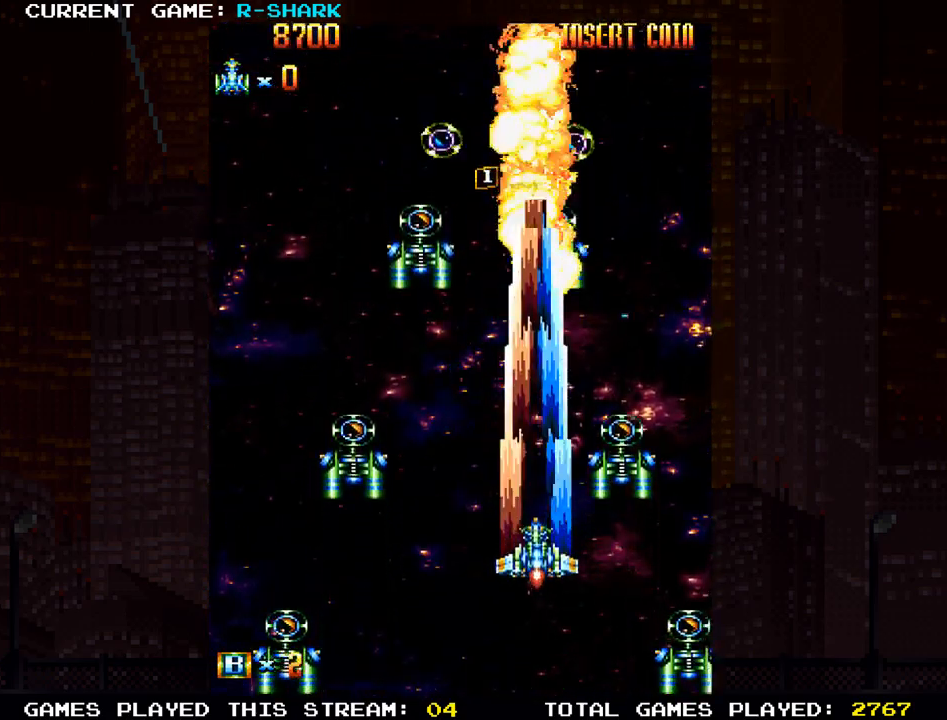
{"dt_ms": 500, "buttons": ["SQUARE"], "left_stick": "down-right", "events": [[83, "SQUARE", "up"], [100, "left_stick", "left"], [133, "SQUARE", "down"], [200, "SQUARE", "up"], [233, "SQUARE", "down"], [283, "SQUARE", "up"], [333, "left_stick", "down"], [350, "SQUARE", "down"], [483, "left_stick", "down-right"]]}
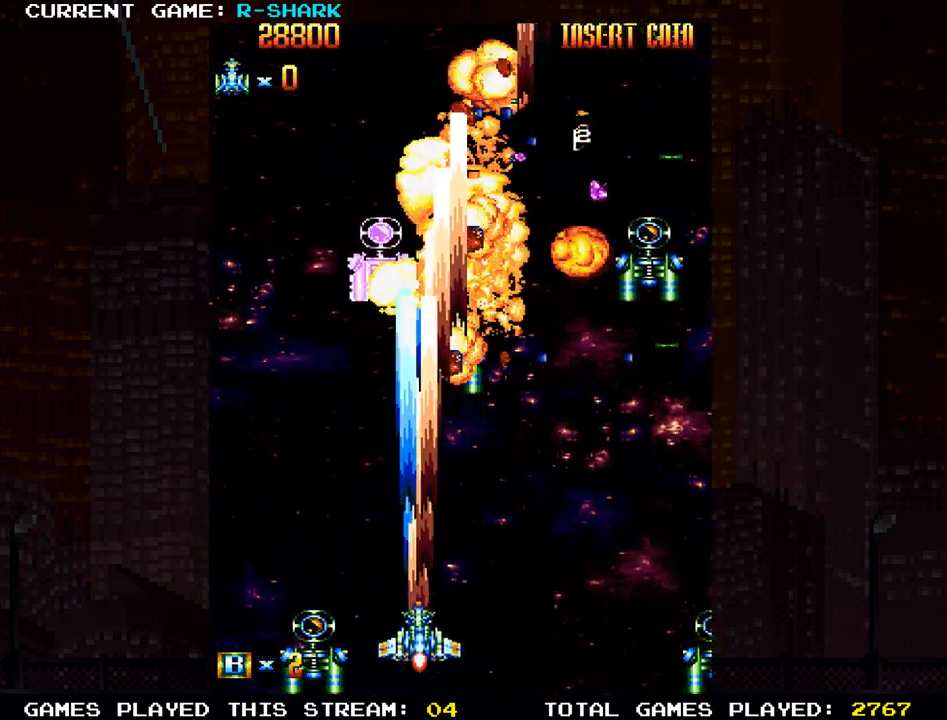
{"dt_ms": 500, "buttons": [], "left_stick": "up-left", "events": [[17, "SQUARE", "up"], [67, "left_stick", "right"], [83, "SQUARE", "down"], [250, "SQUARE", "up"], [250, "left_stick", "center"], [317, "SQUARE", "down"], [450, "SQUARE", "up"], [450, "left_stick", "up-left"]]}
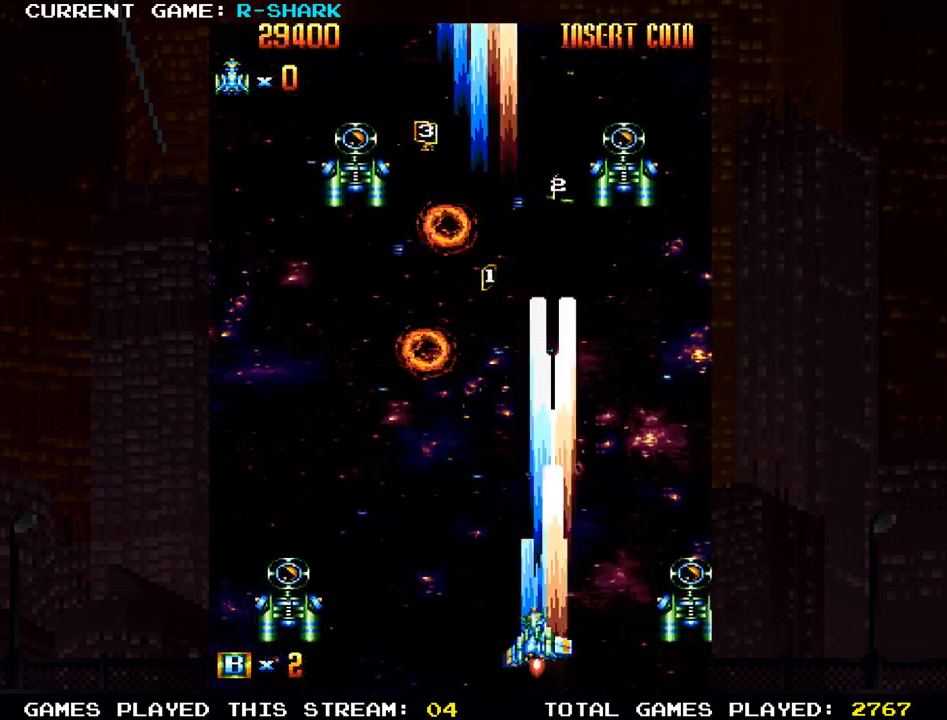
{"dt_ms": 500, "buttons": [], "left_stick": "left", "events": [[17, "SQUARE", "down"], [117, "SQUARE", "up"], [217, "SQUARE", "down"], [267, "left_stick", "down"], [317, "SQUARE", "up"], [400, "SQUARE", "down"], [433, "left_stick", "left"], [483, "SQUARE", "up"]]}
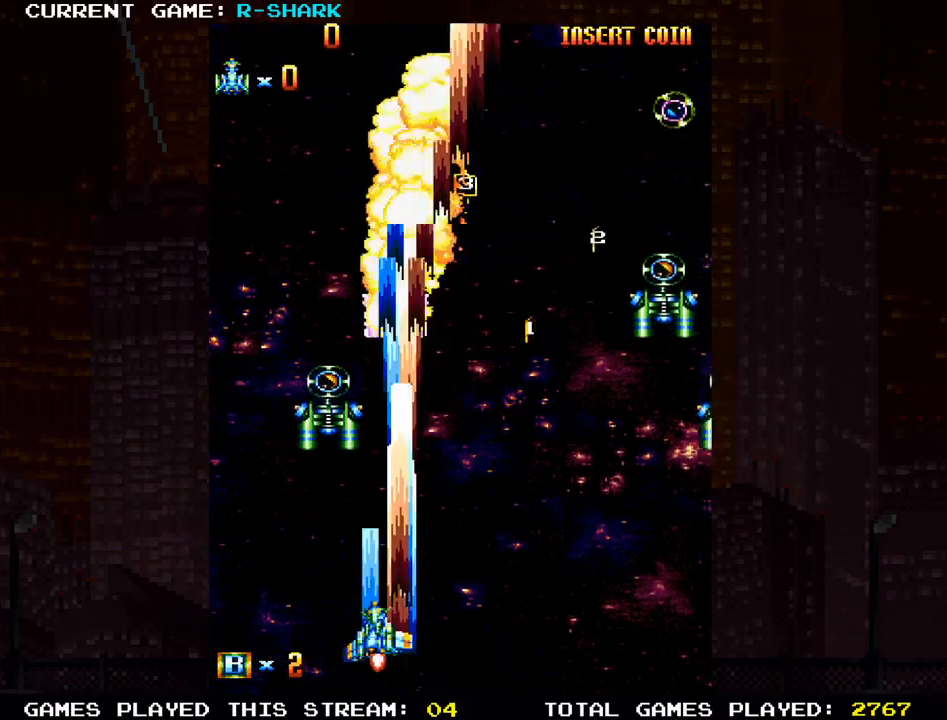
{"dt_ms": 500, "buttons": ["SQUARE"], "left_stick": "right", "events": [[33, "left_stick", "center"], [83, "SQUARE", "down"], [133, "left_stick", "left"], [183, "SQUARE", "up"], [217, "left_stick", "center"], [250, "SQUARE", "down"], [267, "left_stick", "right"], [367, "SQUARE", "up"], [450, "SQUARE", "down"]]}
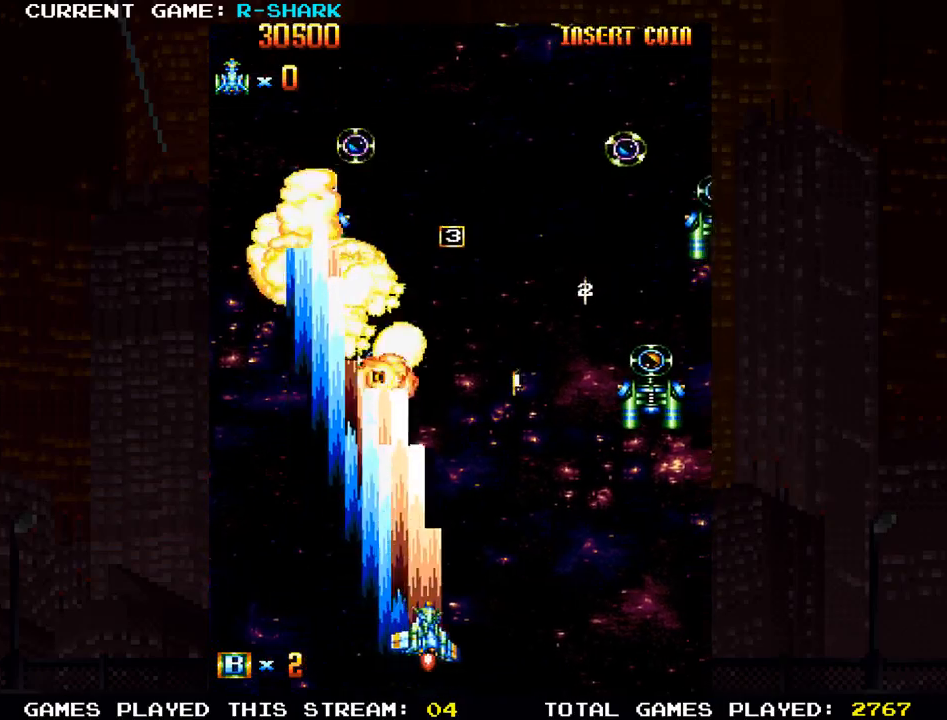
{"dt_ms": 500, "buttons": ["SQUARE"], "left_stick": "right", "events": [[50, "SQUARE", "up"], [50, "left_stick", "center"], [133, "left_stick", "right"], [150, "SQUARE", "down"], [217, "SQUARE", "up"], [283, "SQUARE", "down"], [383, "SQUARE", "up"], [467, "SQUARE", "down"]]}
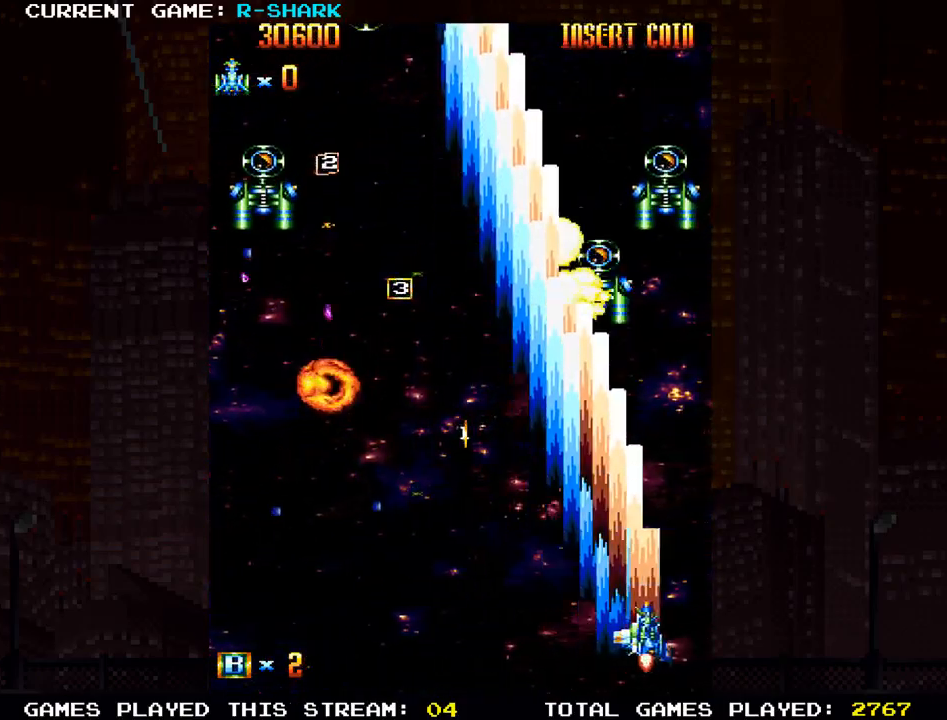
{"dt_ms": 500, "buttons": [], "left_stick": "center", "events": [[67, "SQUARE", "up"], [133, "left_stick", "center"], [150, "SQUARE", "down"], [200, "left_stick", "left"], [250, "SQUARE", "up"], [350, "SQUARE", "down"], [450, "SQUARE", "up"], [483, "left_stick", "center"]]}
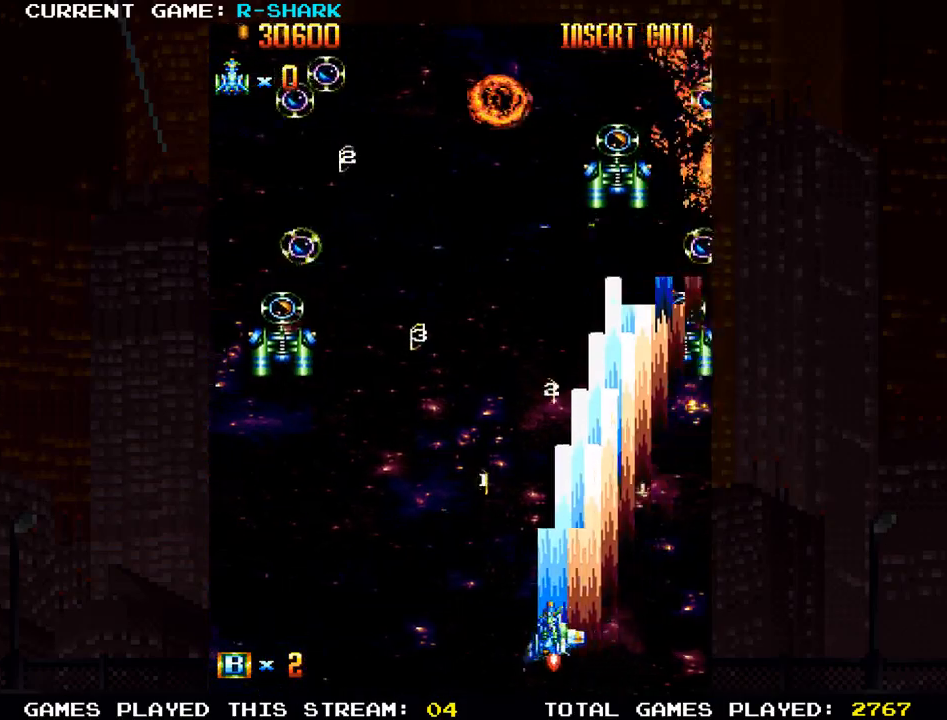
{"dt_ms": 1000, "buttons": ["SQUARE"], "left_stick": "right"}
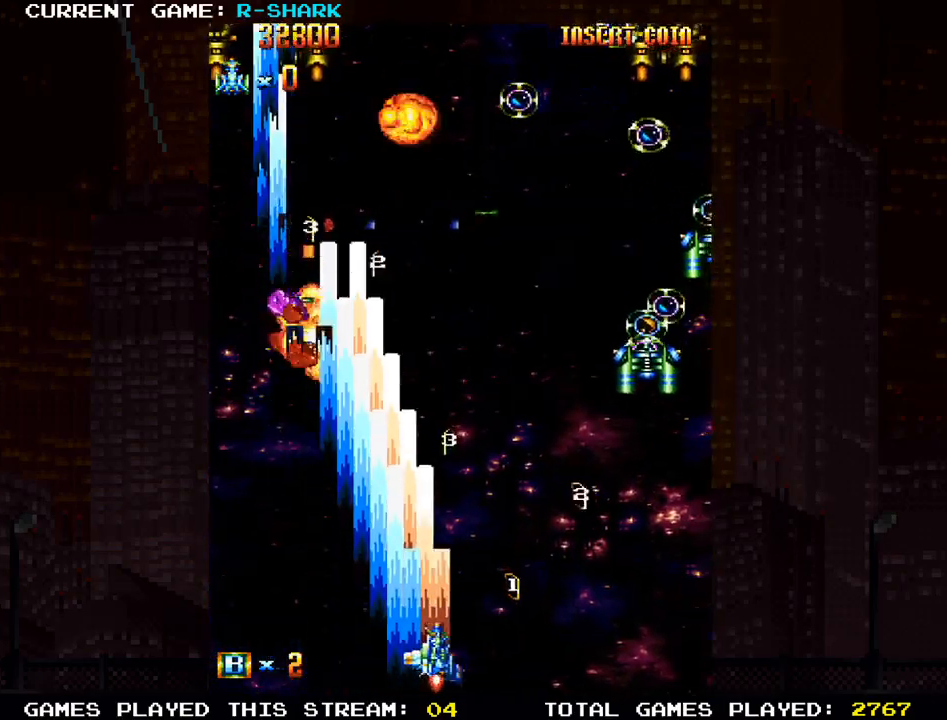
{"dt_ms": 500, "buttons": ["SQUARE"], "left_stick": "left", "events": [[50, "SQUARE", "up"], [150, "SQUARE", "down"], [233, "SQUARE", "up"], [333, "SQUARE", "down"], [400, "left_stick", "center"], [433, "SQUARE", "up"], [450, "left_stick", "left"], [500, "SQUARE", "down"]]}
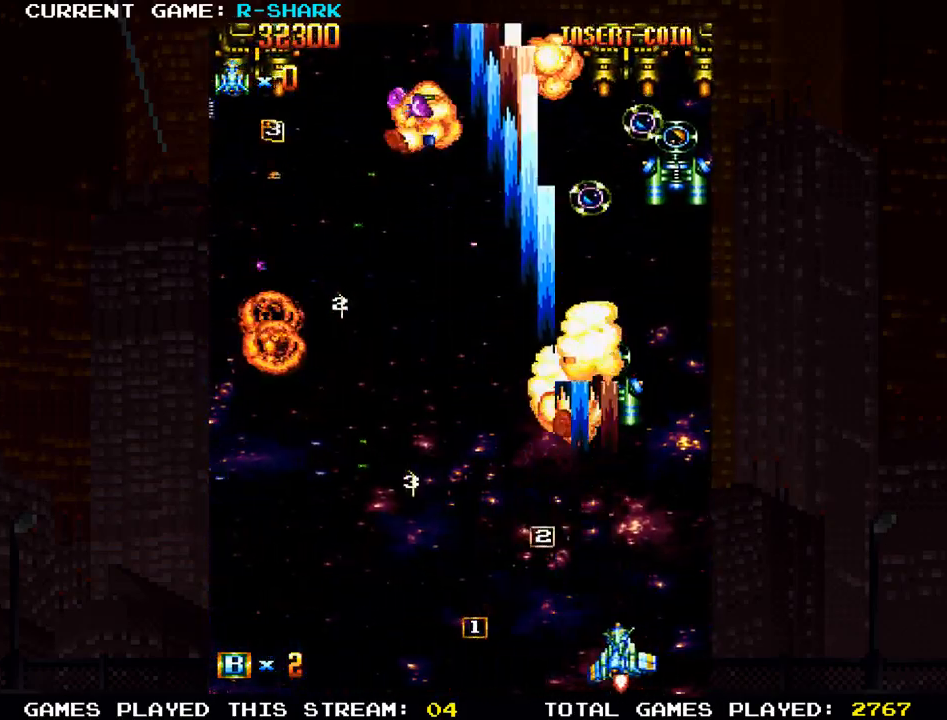
{"dt_ms": 500, "buttons": ["R1"], "left_stick": "up", "events": [[67, "left_stick", "center"], [100, "SQUARE", "up"], [150, "SQUARE", "down"], [267, "SQUARE", "up"], [300, "SQUARE", "down"], [300, "left_stick", "up"], [400, "SQUARE", "up"], [483, "R1", "down"]]}
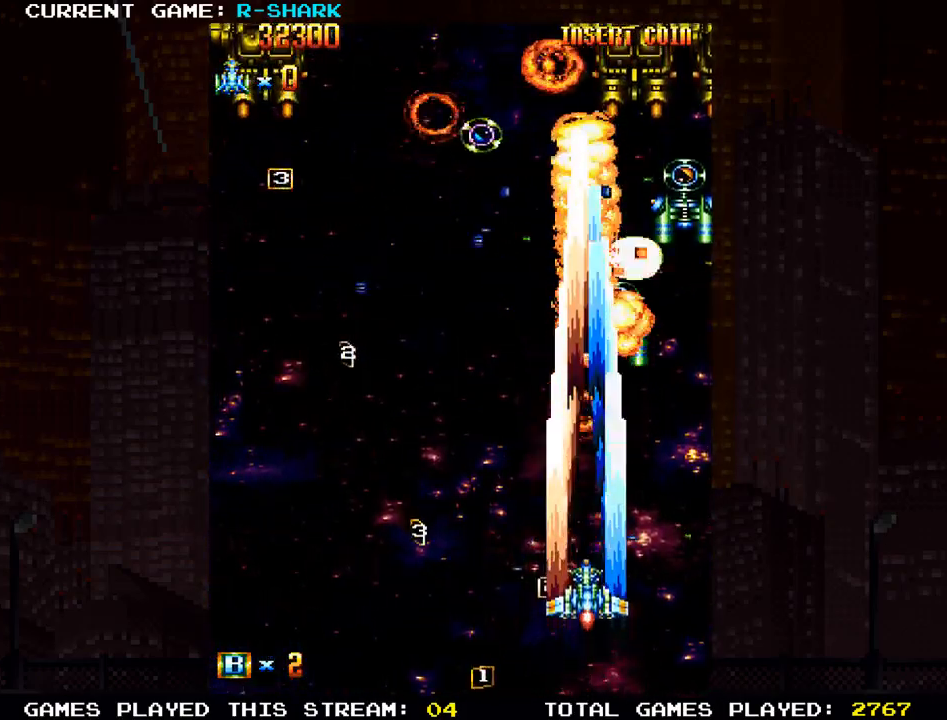
{"dt_ms": 500, "buttons": [], "left_stick": "right", "events": [[17, "left_stick", "left"], [83, "R1", "up"], [150, "SQUARE", "down"], [150, "left_stick", "down"], [200, "left_stick", "center"], [267, "SQUARE", "up"], [333, "SQUARE", "down"], [450, "SQUARE", "up"], [450, "left_stick", "right"]]}
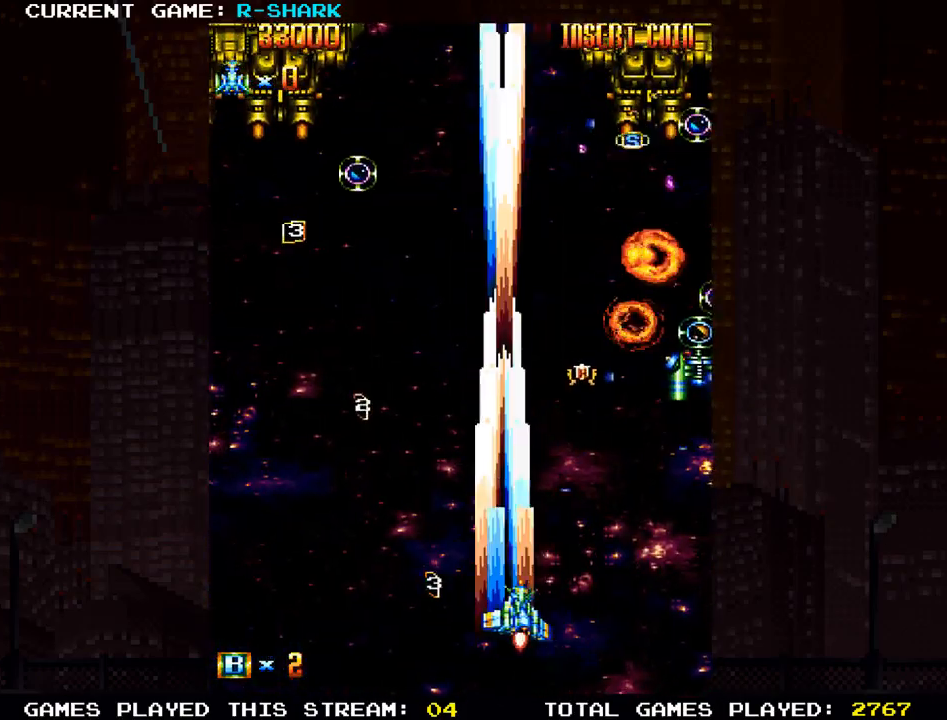
{"dt_ms": 500, "buttons": ["SQUARE"], "left_stick": "up-left", "events": [[33, "SQUARE", "down"], [67, "left_stick", "center"], [133, "SQUARE", "up"], [200, "left_stick", "up-left"], [217, "SQUARE", "down"], [350, "SQUARE", "up"], [433, "SQUARE", "down"]]}
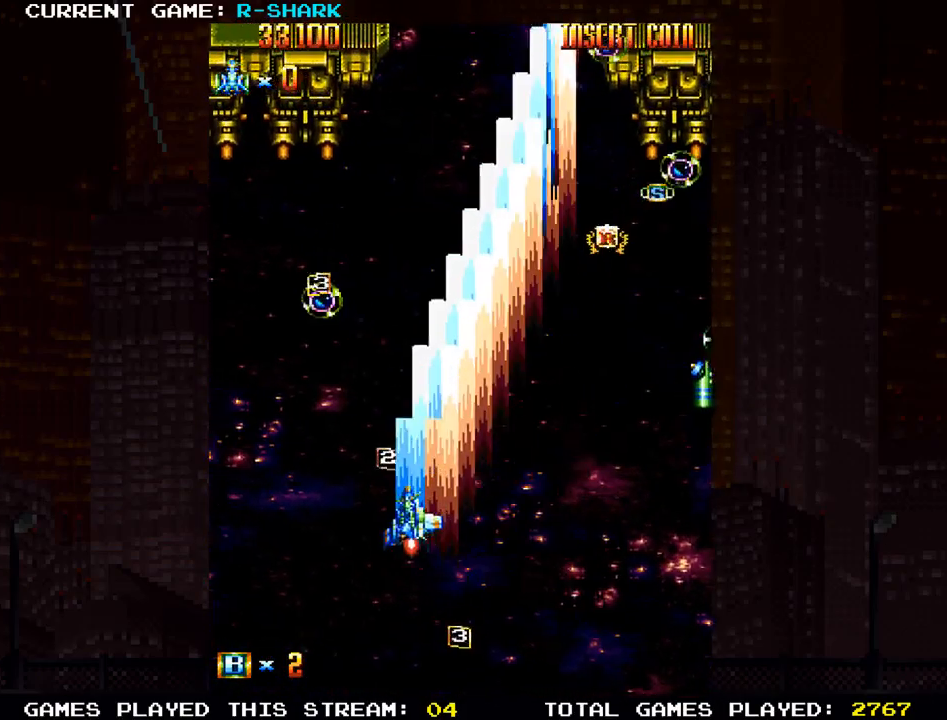
{"dt_ms": 500, "buttons": ["SQUARE"], "left_stick": "right"}
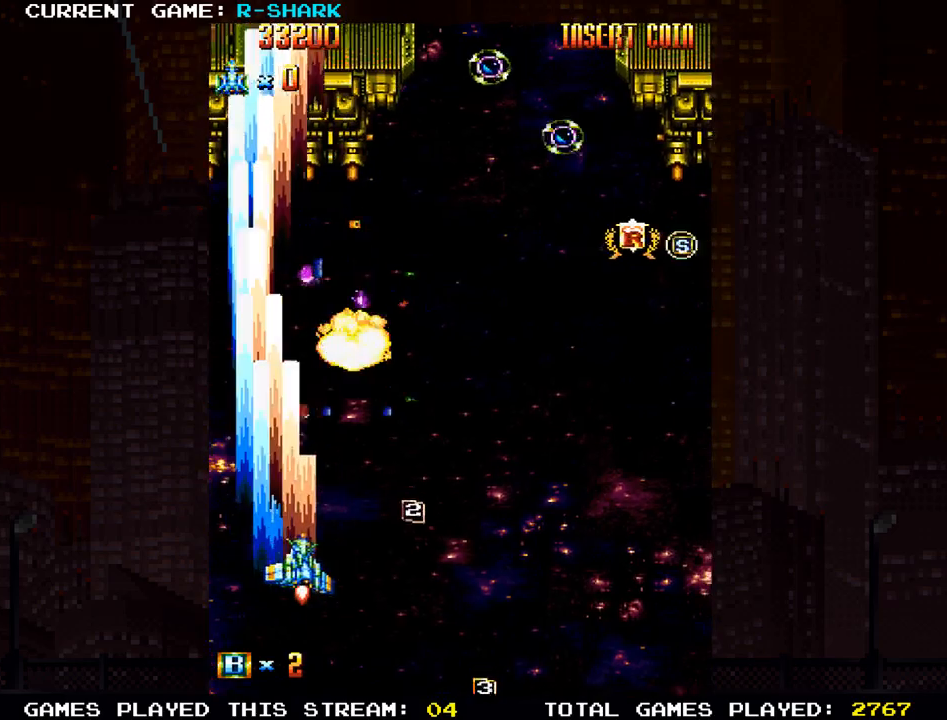
{"dt_ms": 500, "buttons": [], "left_stick": "left", "events": [[100, "SQUARE", "up"], [183, "SQUARE", "down"], [250, "left_stick", "down-right"], [300, "SQUARE", "up"], [383, "SQUARE", "down"], [383, "left_stick", "center"], [483, "left_stick", "left"], [500, "SQUARE", "up"]]}
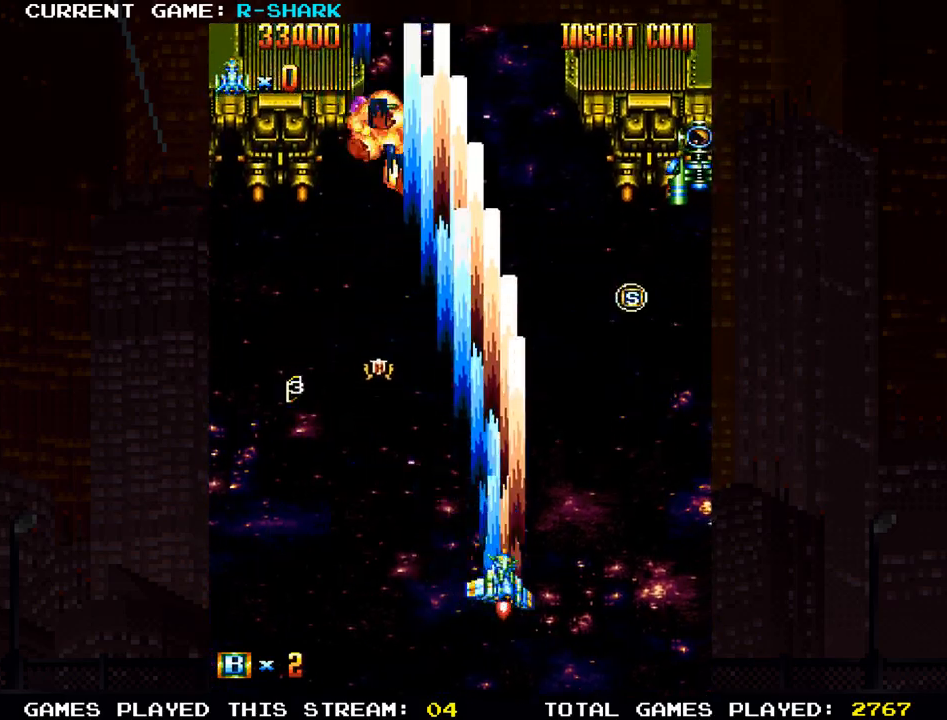
{"dt_ms": 500, "buttons": ["SQUARE"], "left_stick": "right", "events": [[83, "SQUARE", "down"], [100, "left_stick", "center"], [150, "left_stick", "right"], [200, "SQUARE", "up"], [283, "SQUARE", "down"], [383, "SQUARE", "up"], [467, "SQUARE", "down"]]}